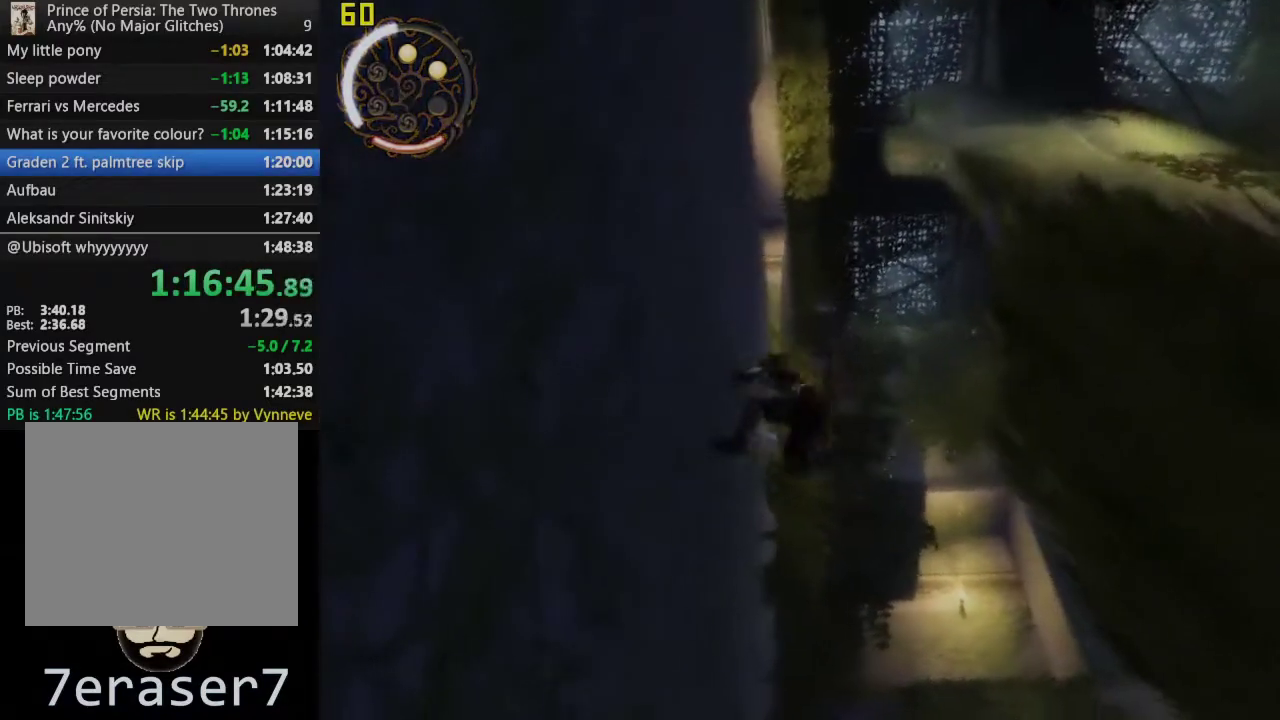
Gameplay with a controller (PlayStation layout); each line is a JSON object with the inputs held at the frame after it. "events" lists button and stick changes between this image and that frame as [ms after this image, input, new state], when the widget could be followed in between. This overlay highlights the sticks when they move; stick clicks (L3 R3) are not distinguishable.
{"buttons": ["CROSS", "R1"], "left_stick": "center", "right_stick": "center", "events": [[150, "CROSS", "up"], [483, "CROSS", "down"]]}
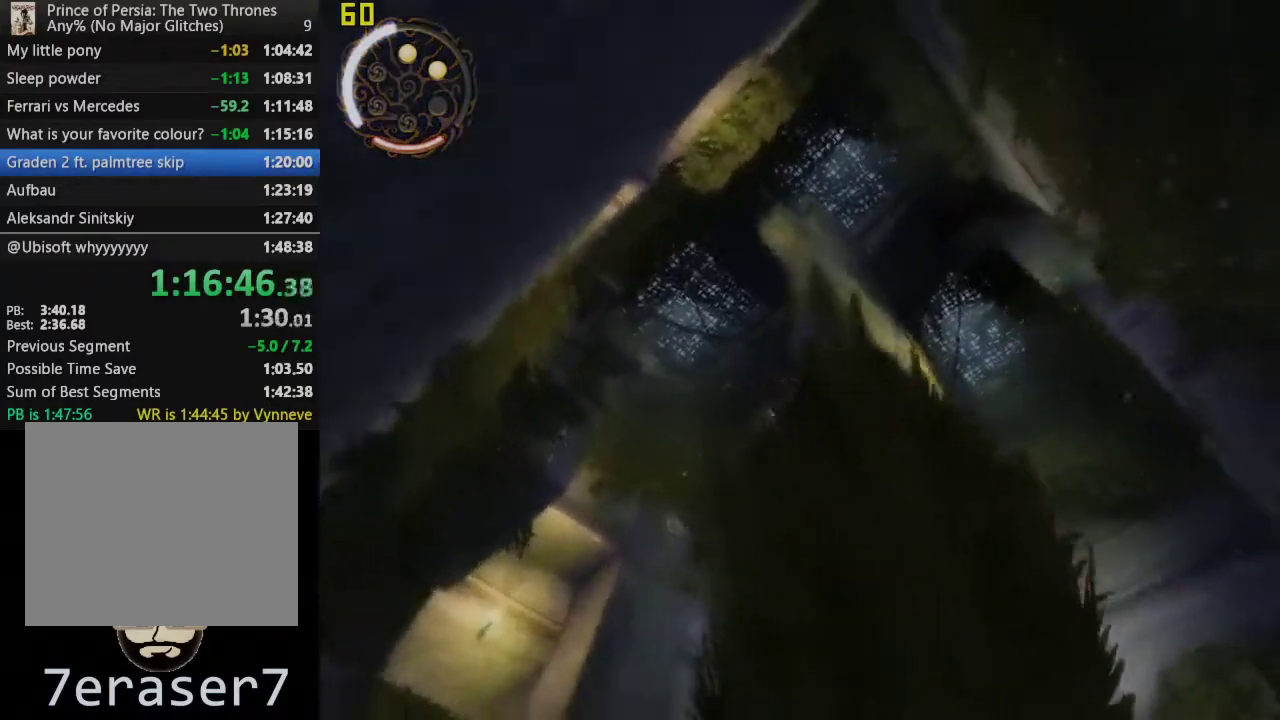
{"buttons": ["R1"], "left_stick": "center", "right_stick": "center", "events": [[233, "CROSS", "up"]]}
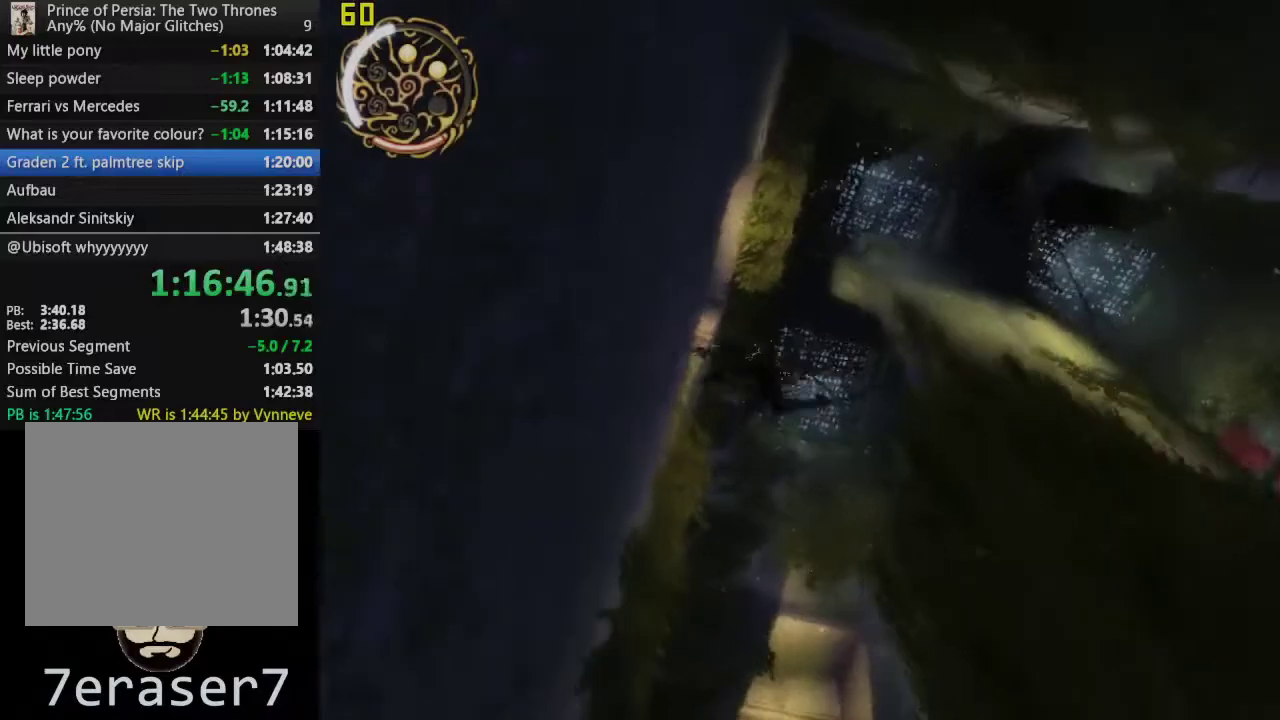
{"buttons": ["R1"], "left_stick": "center", "right_stick": "center", "events": [[67, "CROSS", "down"], [267, "CROSS", "up"]]}
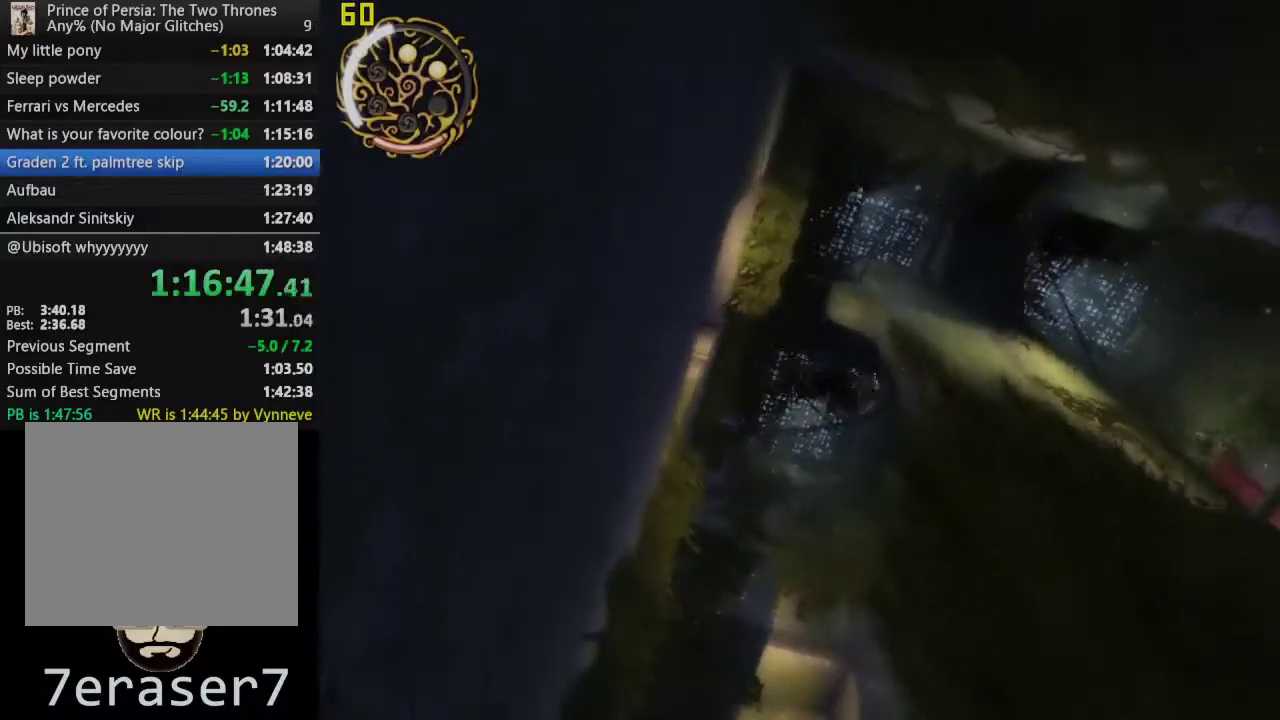
{"buttons": ["CROSS", "R1"], "left_stick": "center", "right_stick": "center", "events": [[217, "CROSS", "down"]]}
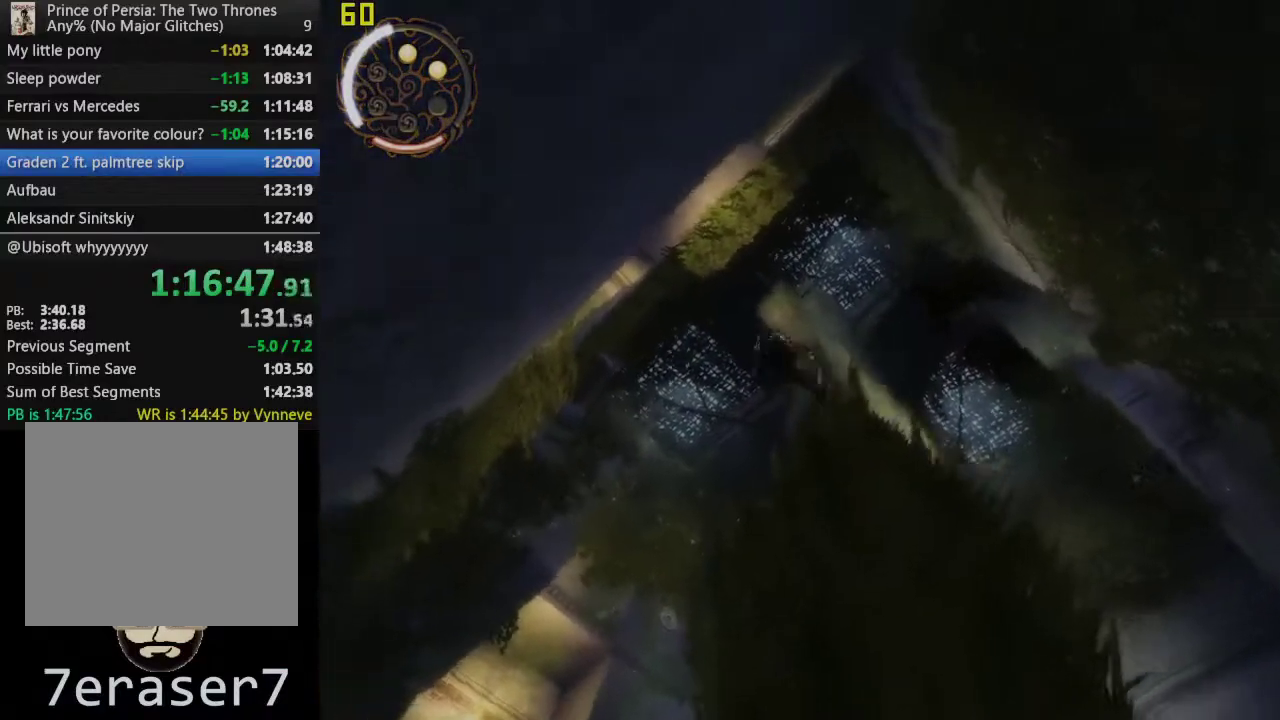
{"buttons": ["CROSS"], "left_stick": "center", "right_stick": "center", "events": [[33, "CROSS", "up"], [250, "CROSS", "down"], [333, "R1", "up"]]}
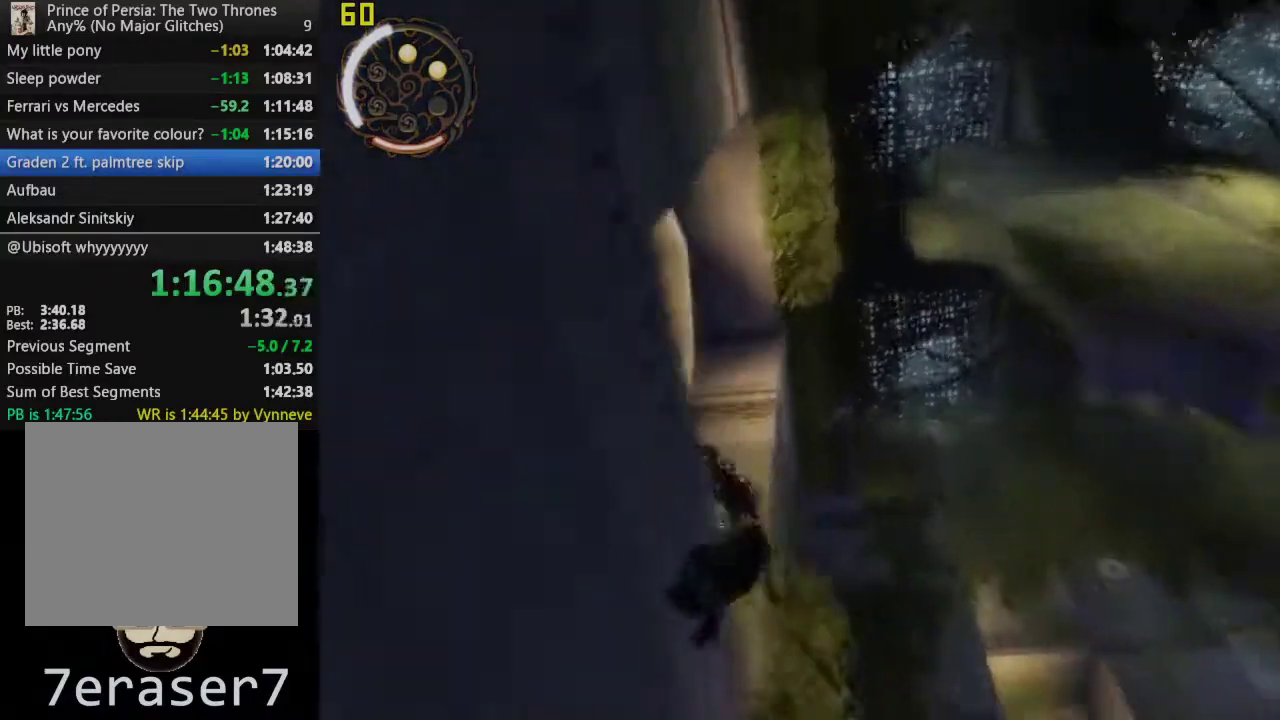
{"buttons": ["CROSS"], "left_stick": "up-left", "right_stick": "center", "events": [[150, "left_stick", "left"], [317, "CROSS", "up"], [450, "CROSS", "down"], [483, "left_stick", "up-left"]]}
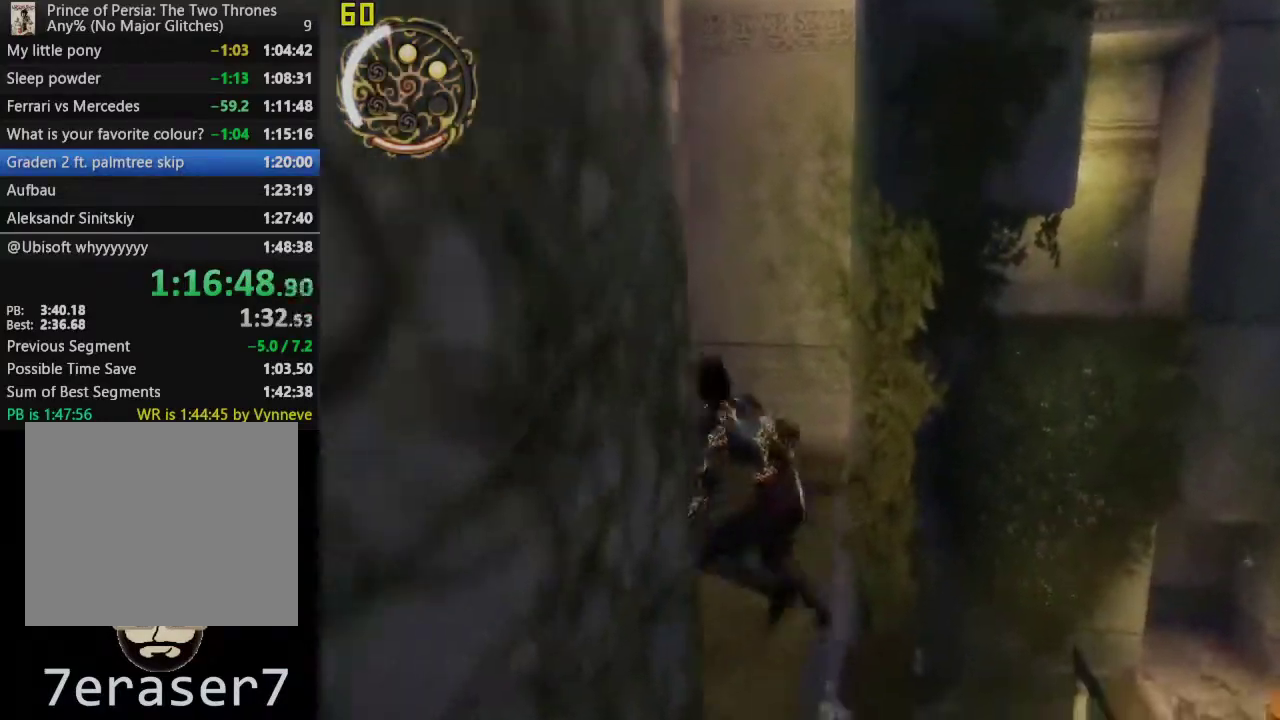
{"buttons": [], "left_stick": "up-right", "right_stick": "center", "events": [[33, "CROSS", "up"], [100, "CROSS", "down"], [150, "left_stick", "up"], [217, "CROSS", "up"], [417, "left_stick", "up-right"]]}
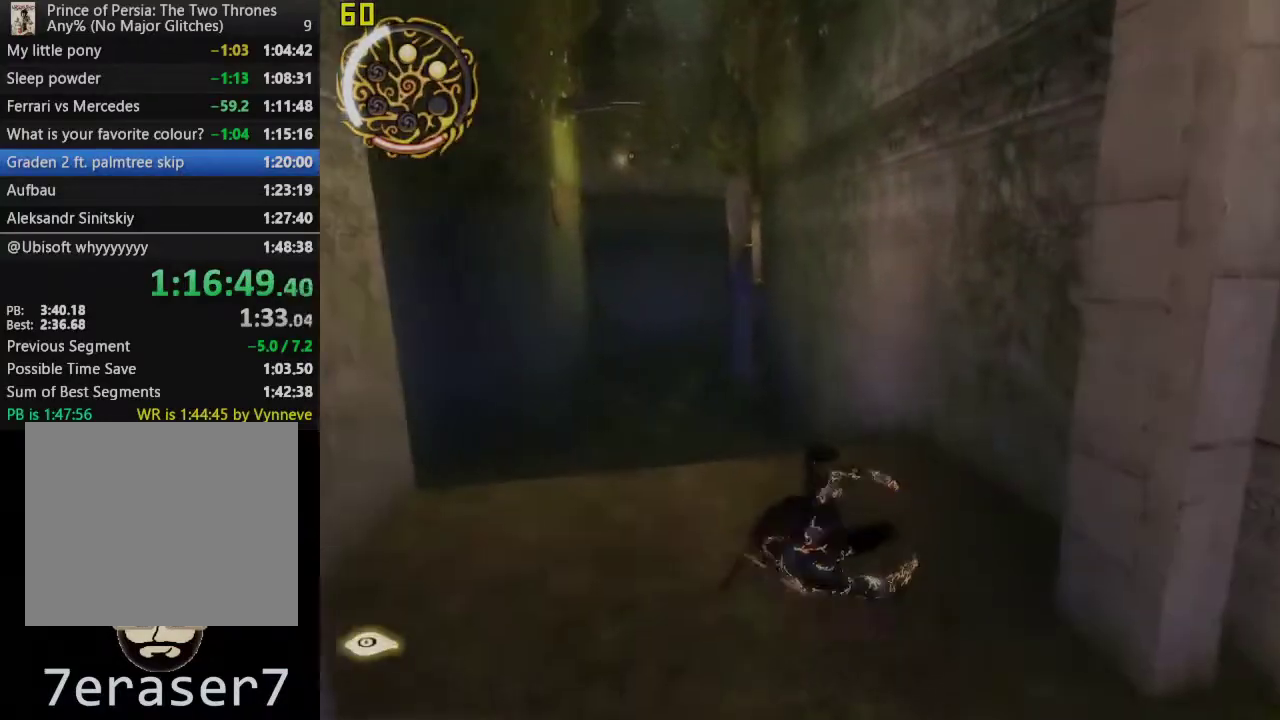
{"buttons": ["R1"], "left_stick": "up", "right_stick": "center", "events": [[133, "left_stick", "up"], [500, "R1", "down"]]}
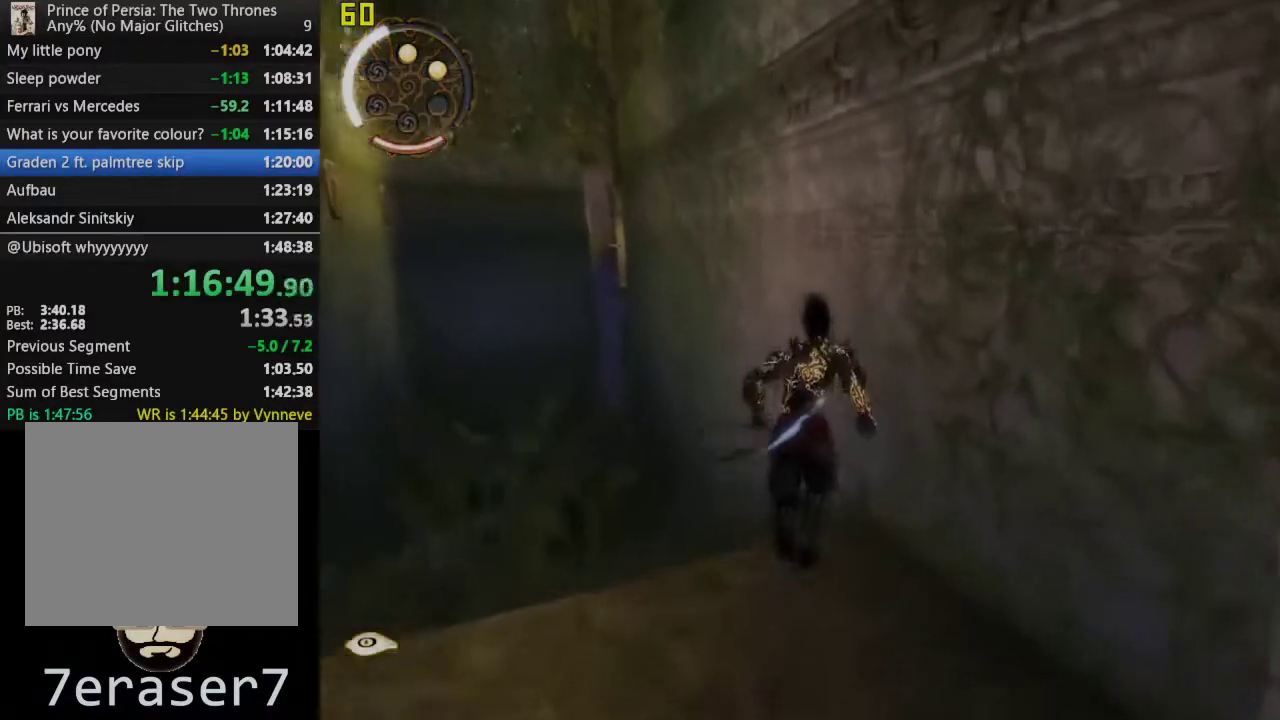
{"buttons": ["R1"], "left_stick": "center", "right_stick": "center", "events": [[417, "left_stick", "center"]]}
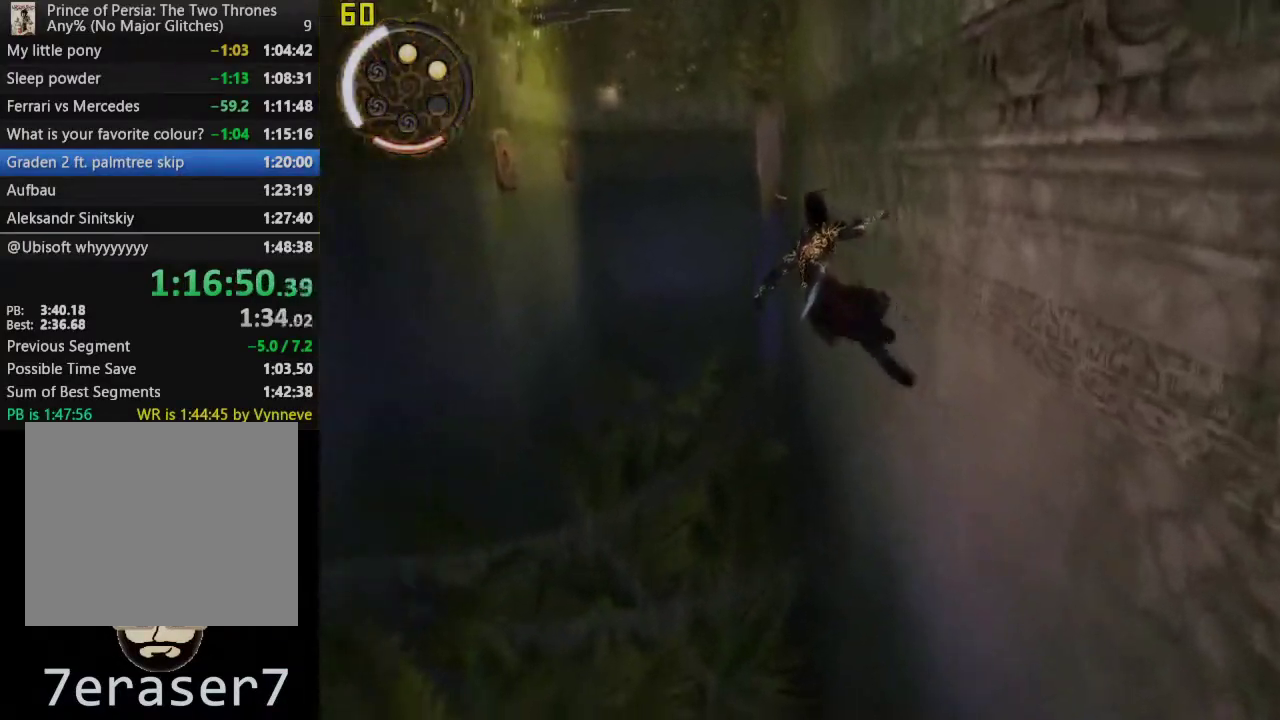
{"buttons": ["R1"], "left_stick": "center", "right_stick": "center", "events": []}
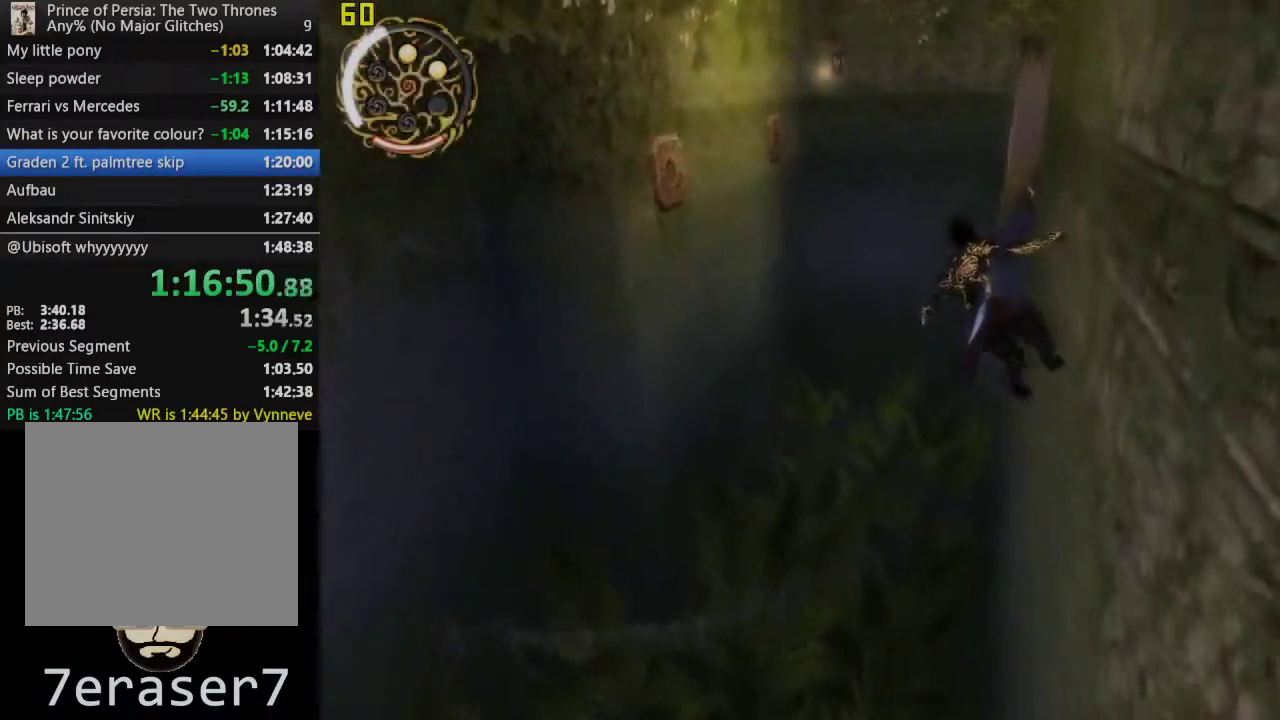
{"buttons": ["R1"], "left_stick": "center", "right_stick": "center", "events": [[233, "CROSS", "down"], [417, "CROSS", "up"]]}
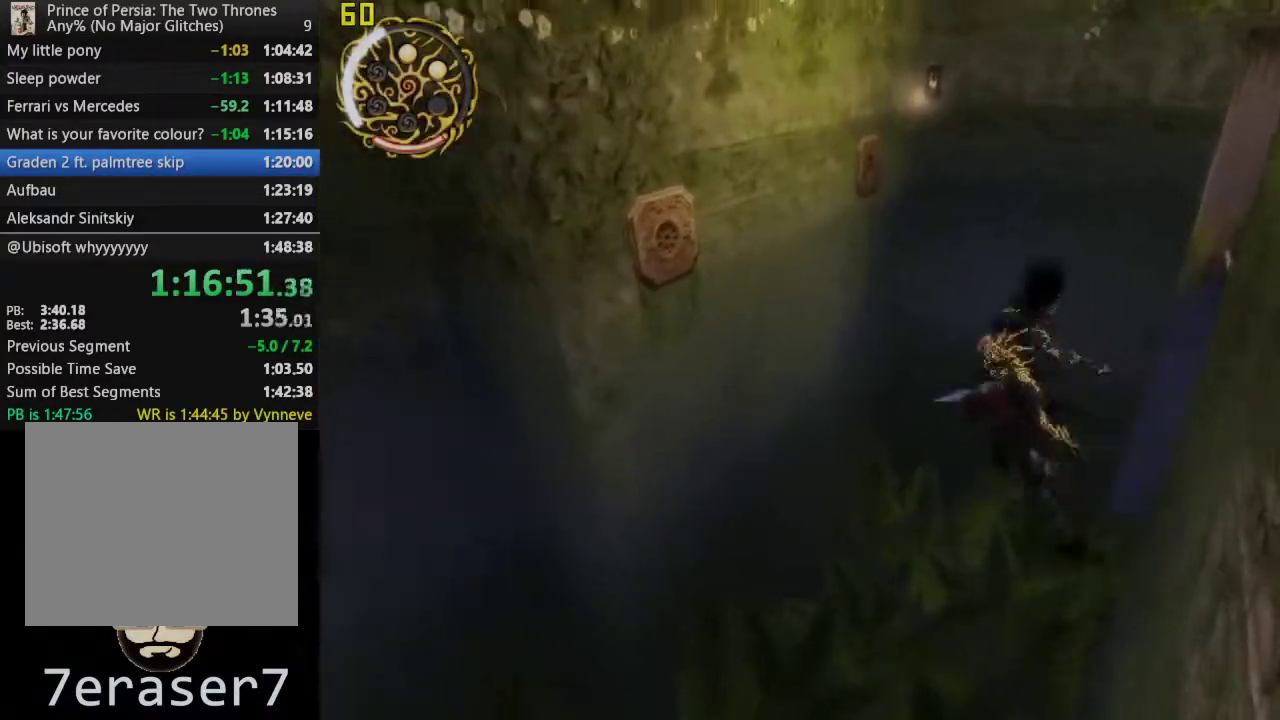
{"buttons": ["R1"], "left_stick": "up", "right_stick": "center", "events": [[133, "left_stick", "up"], [150, "SQUARE", "down"], [250, "SQUARE", "up"], [350, "SQUARE", "down"], [467, "SQUARE", "up"]]}
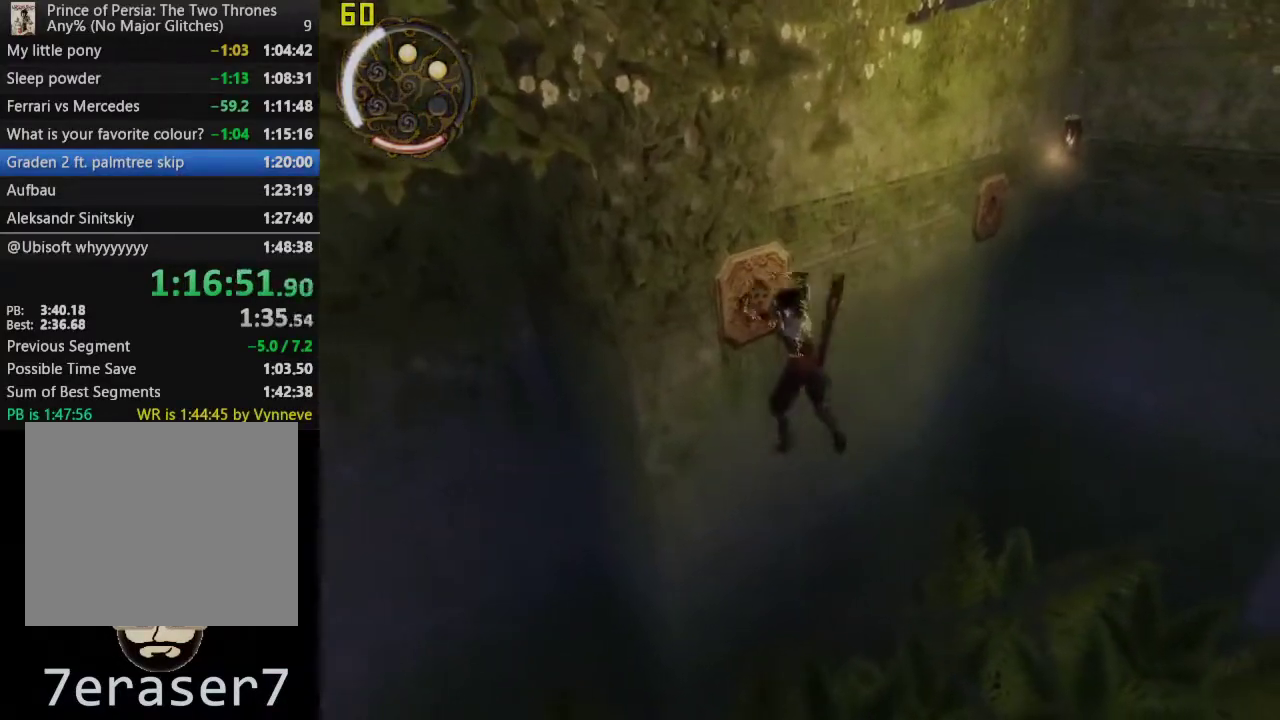
{"buttons": ["R1"], "left_stick": "up", "right_stick": "center", "events": []}
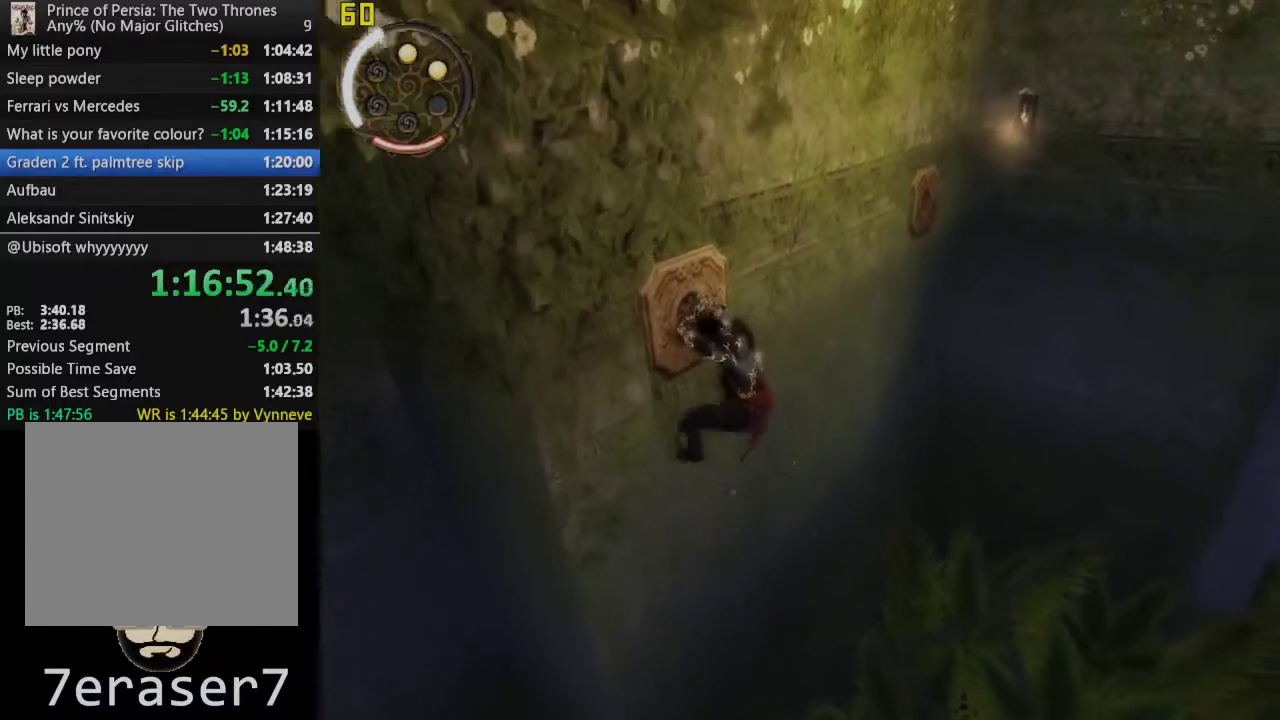
{"buttons": ["R1"], "left_stick": "up", "right_stick": "center", "events": []}
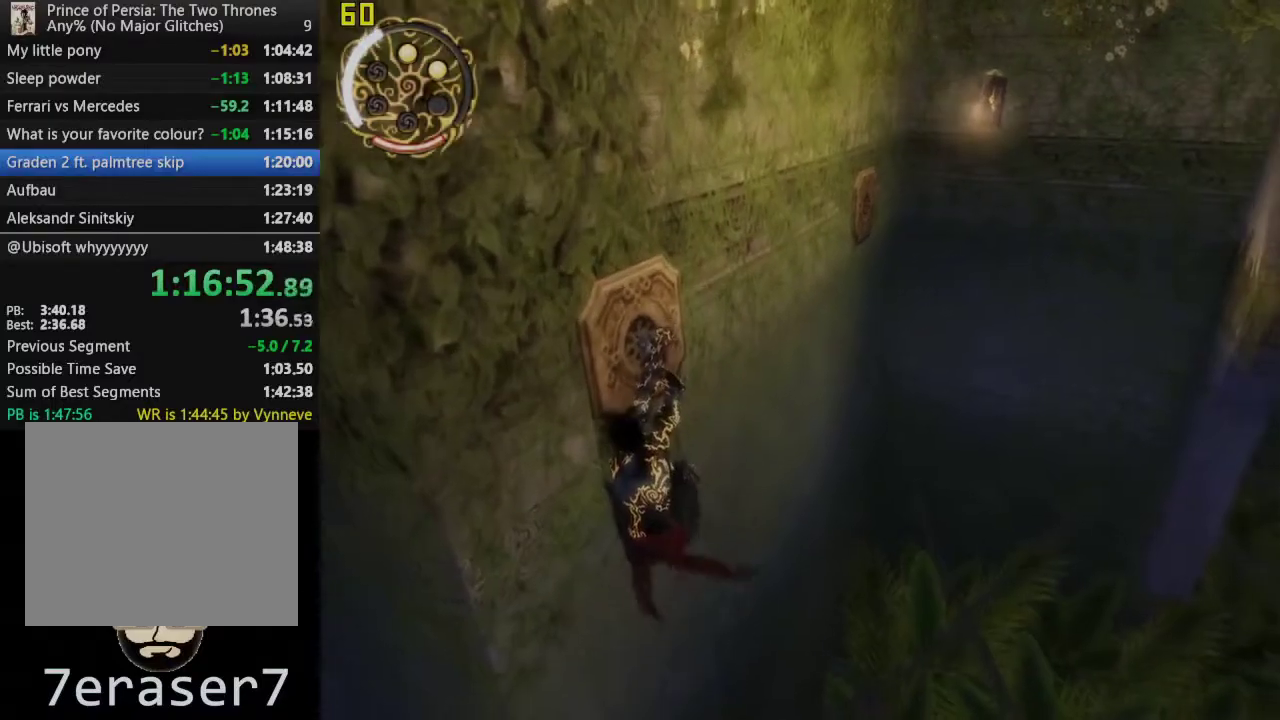
{"buttons": ["R1"], "left_stick": "up", "right_stick": "center", "events": []}
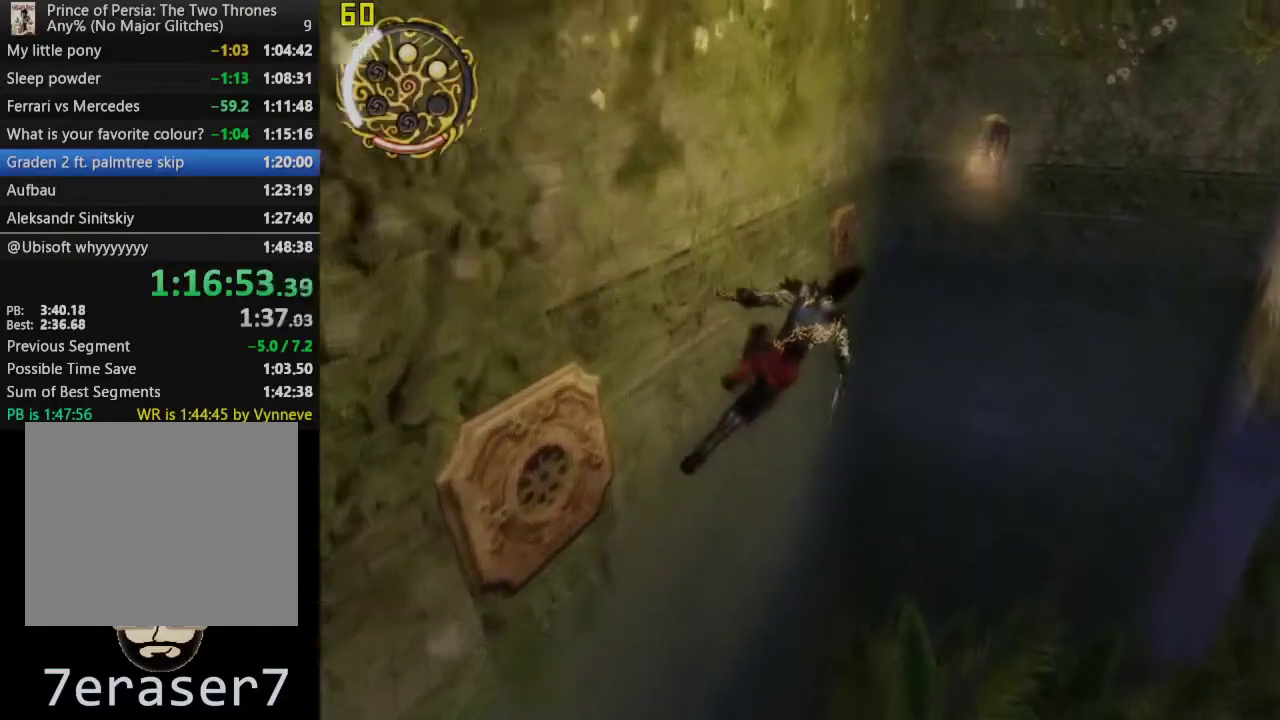
{"buttons": ["R1"], "left_stick": "center", "right_stick": "center", "events": [[217, "left_stick", "center"], [317, "CROSS", "down"], [500, "CROSS", "up"]]}
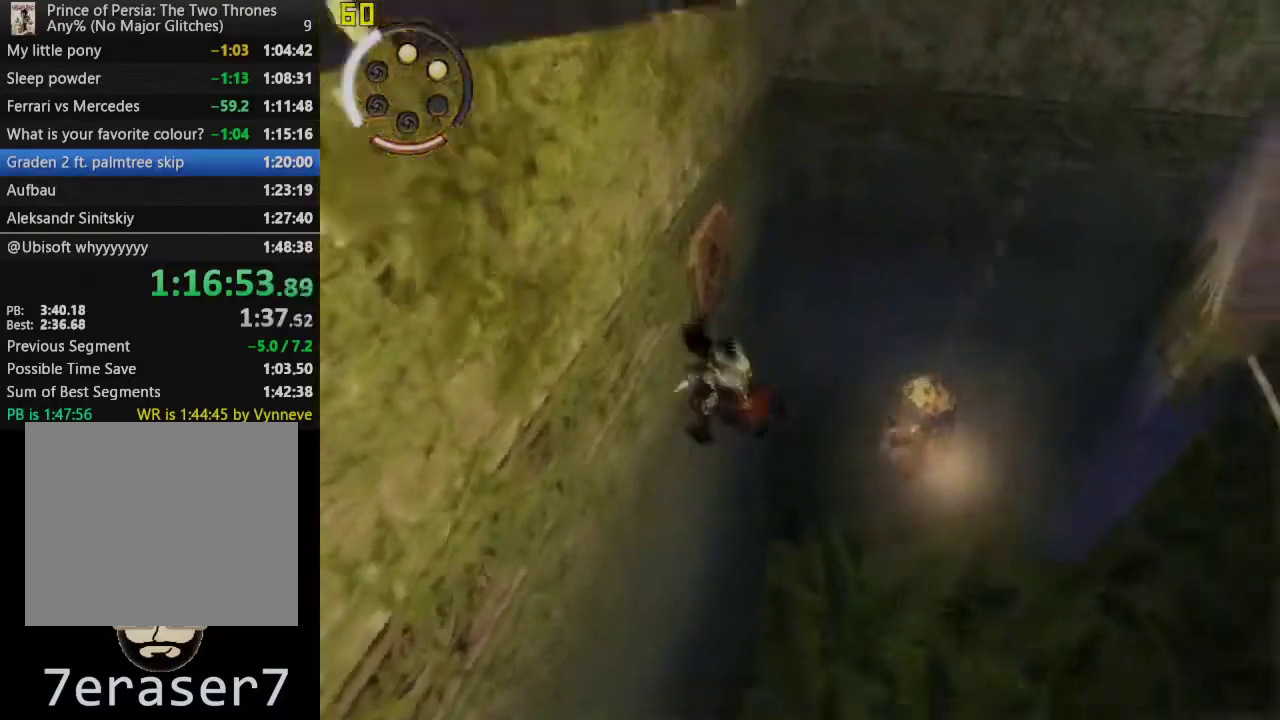
{"buttons": ["R1"], "left_stick": "center", "right_stick": "center", "events": []}
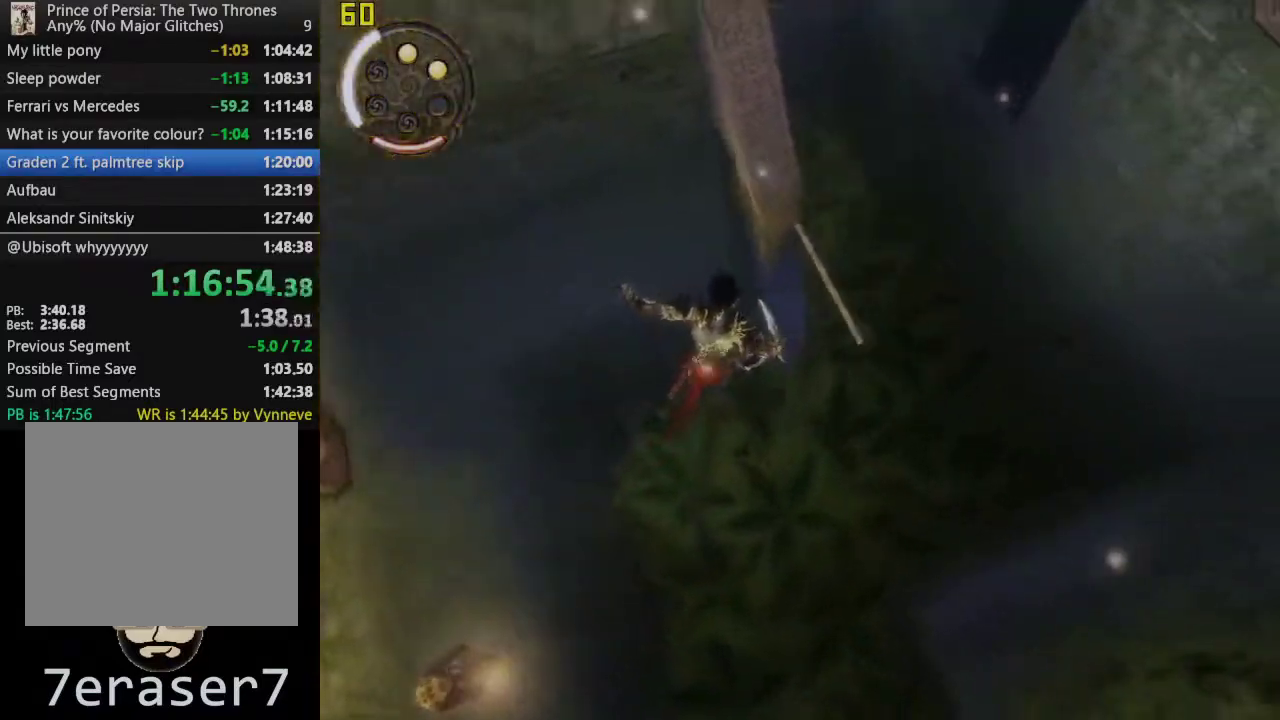
{"buttons": ["CROSS", "R1"], "left_stick": "center", "right_stick": "center", "events": [[50, "CROSS", "down"], [167, "CROSS", "up"], [233, "CROSS", "down"], [333, "CROSS", "up"], [400, "CROSS", "down"]]}
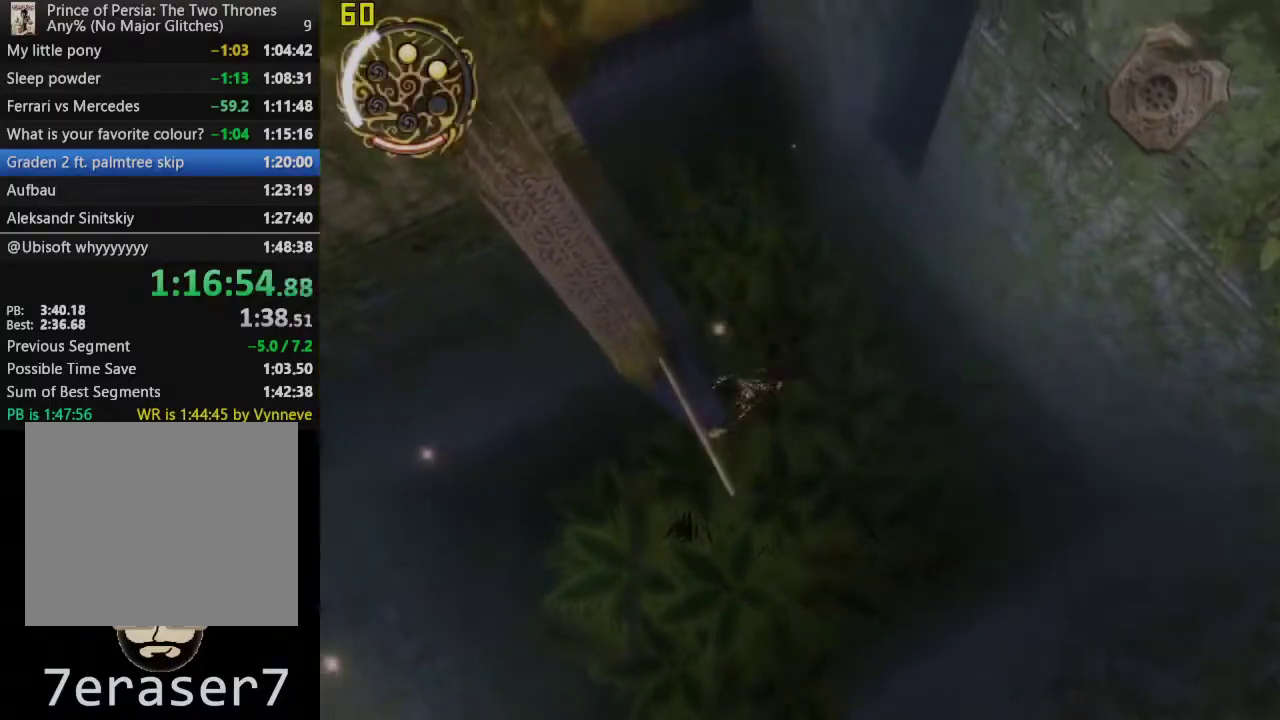
{"buttons": ["SQUARE"], "left_stick": "up-left", "right_stick": "center", "events": [[100, "CROSS", "up"], [267, "R1", "up"], [317, "SQUARE", "down"], [333, "left_stick", "up-left"], [400, "SQUARE", "up"], [483, "SQUARE", "down"]]}
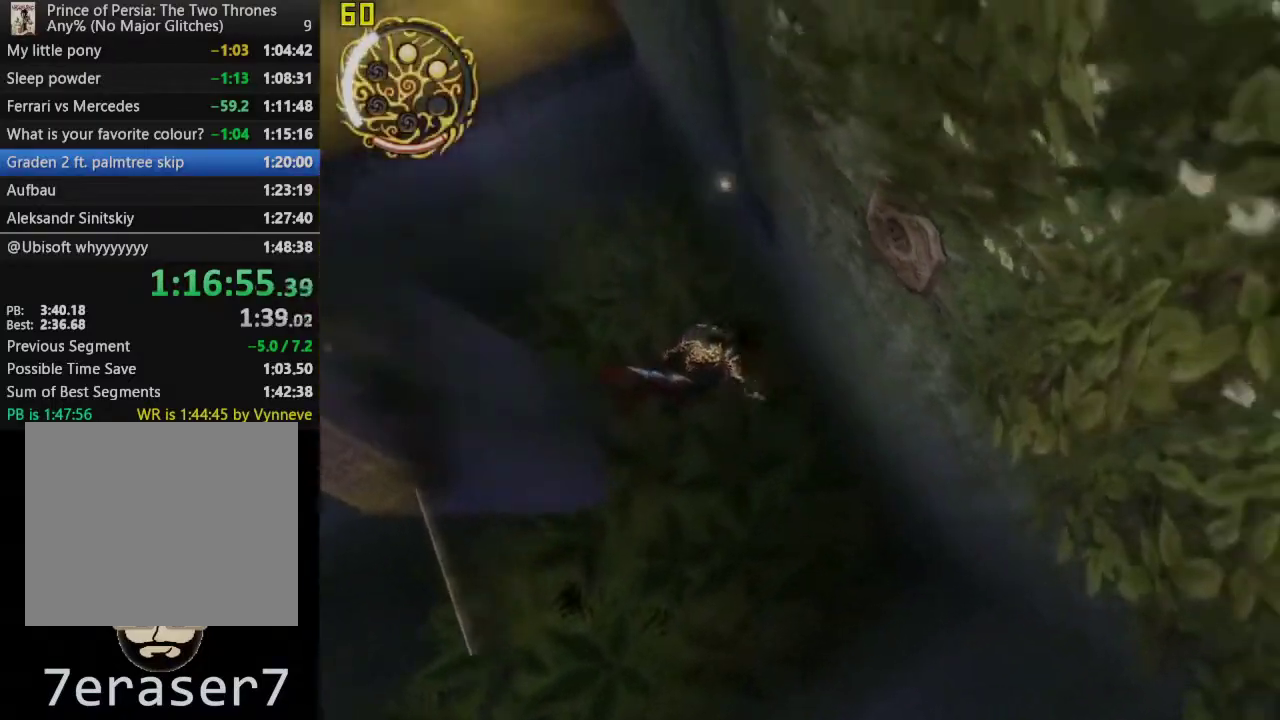
{"buttons": ["R1"], "left_stick": "up-left", "right_stick": "center", "events": [[100, "SQUARE", "up"], [300, "R1", "down"]]}
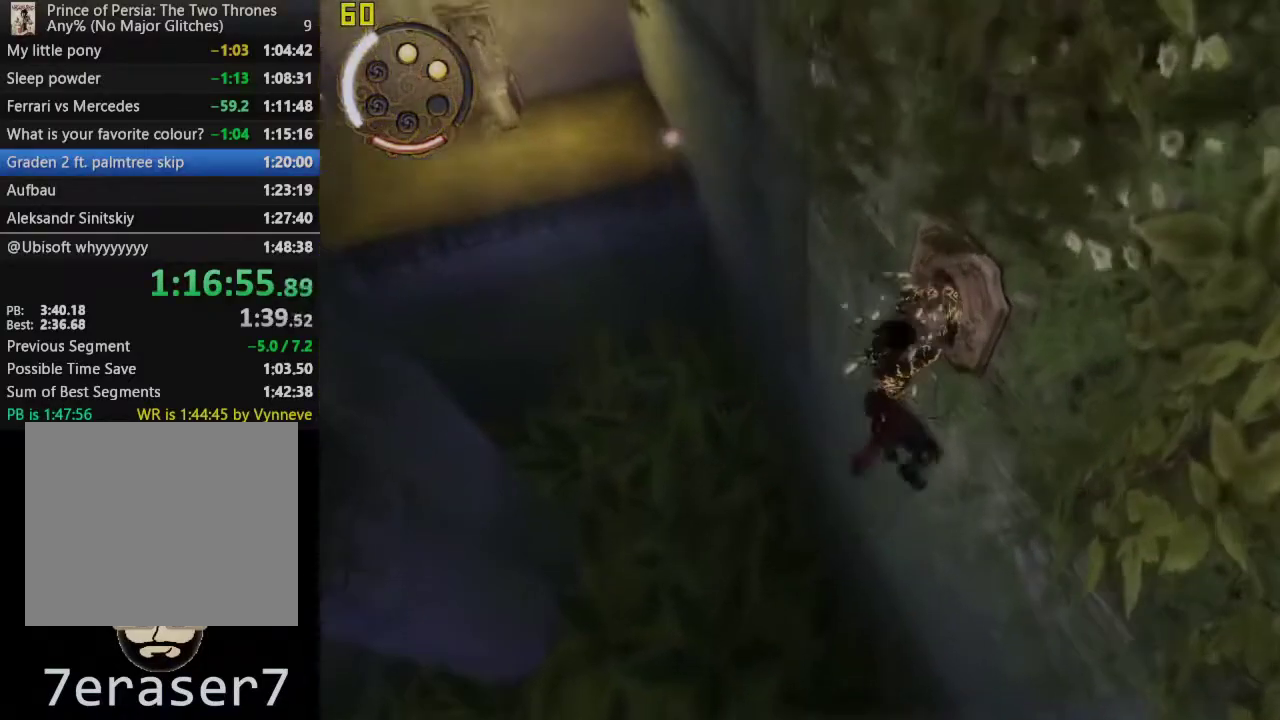
{"buttons": ["R1"], "left_stick": "up-left", "right_stick": "center", "events": []}
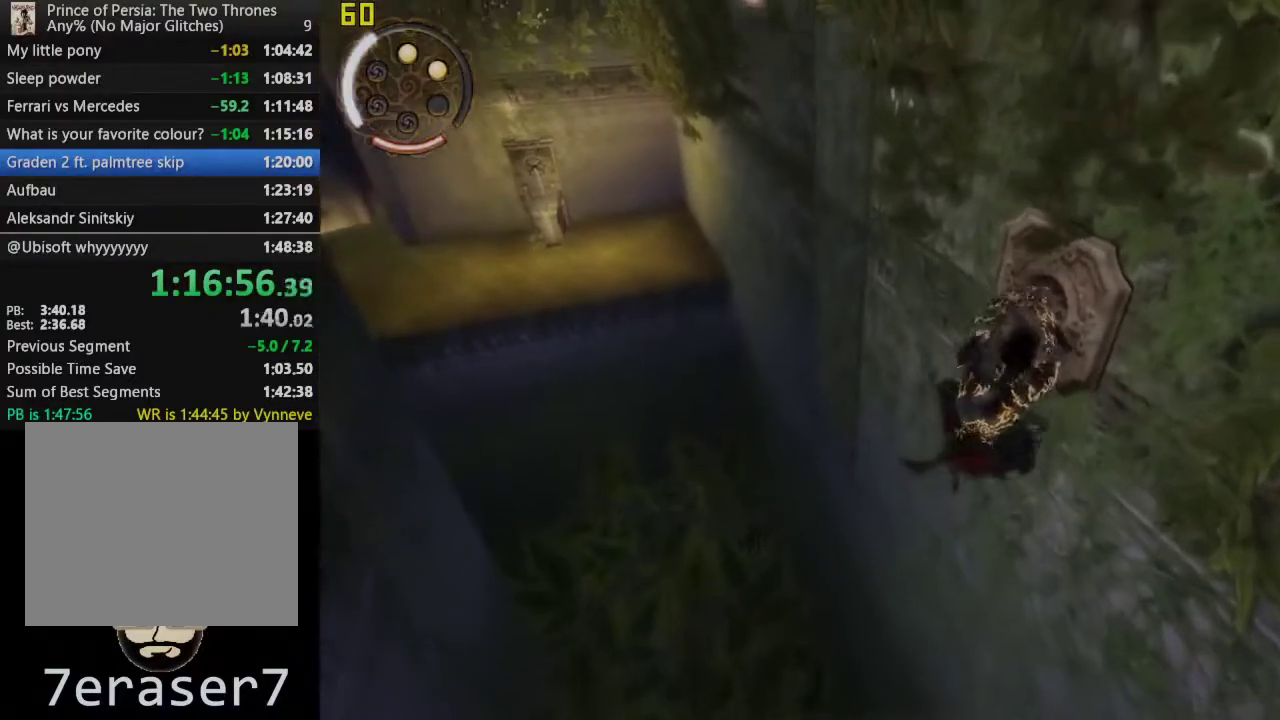
{"buttons": ["R1"], "left_stick": "up-left", "right_stick": "center", "events": []}
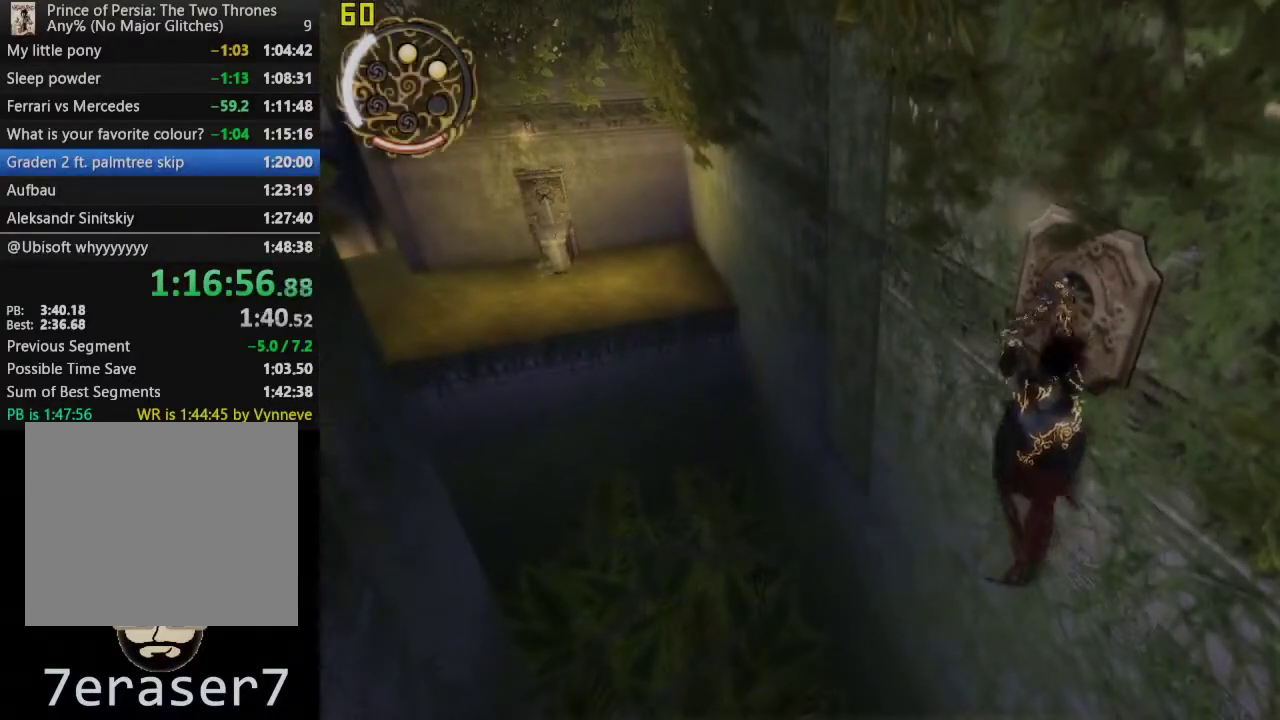
{"buttons": ["R1"], "left_stick": "up-left", "right_stick": "center", "events": []}
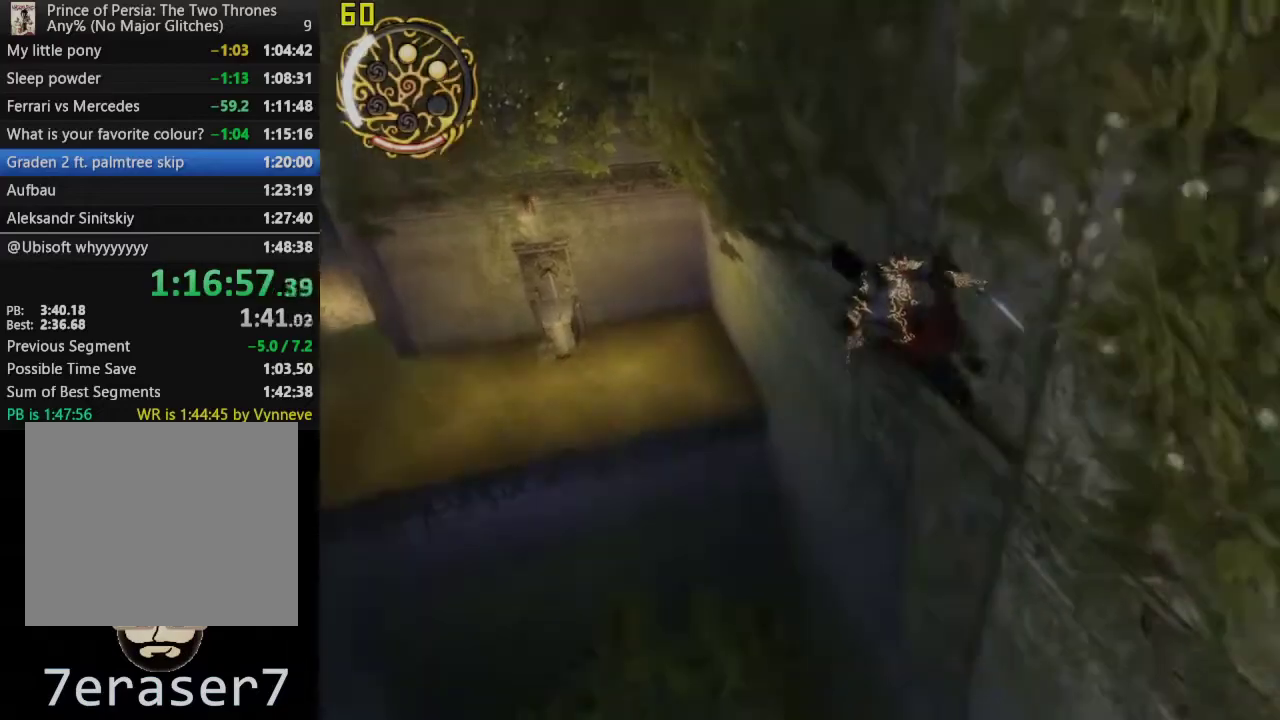
{"buttons": ["R1"], "left_stick": "up-left", "right_stick": "left", "events": [[333, "right_stick", "left"]]}
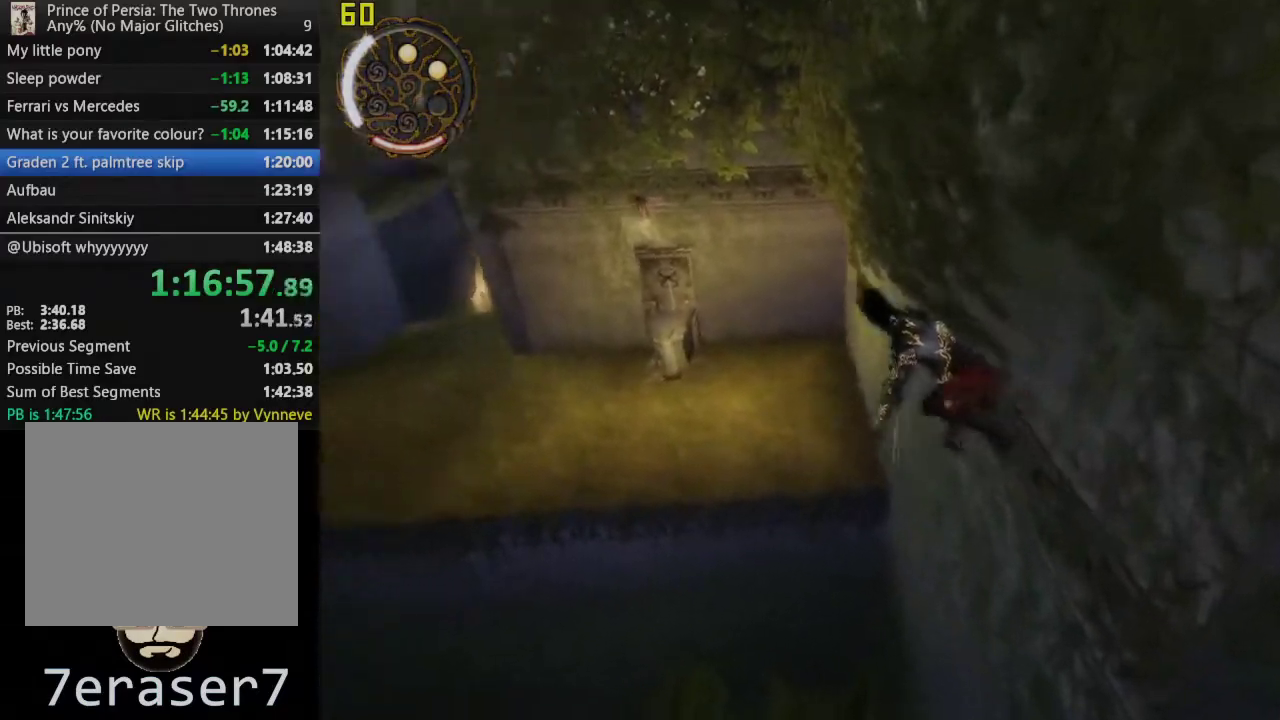
{"buttons": ["R1"], "left_stick": "up-left", "right_stick": "left", "events": [[117, "left_stick", "down-right"], [217, "left_stick", "up-left"]]}
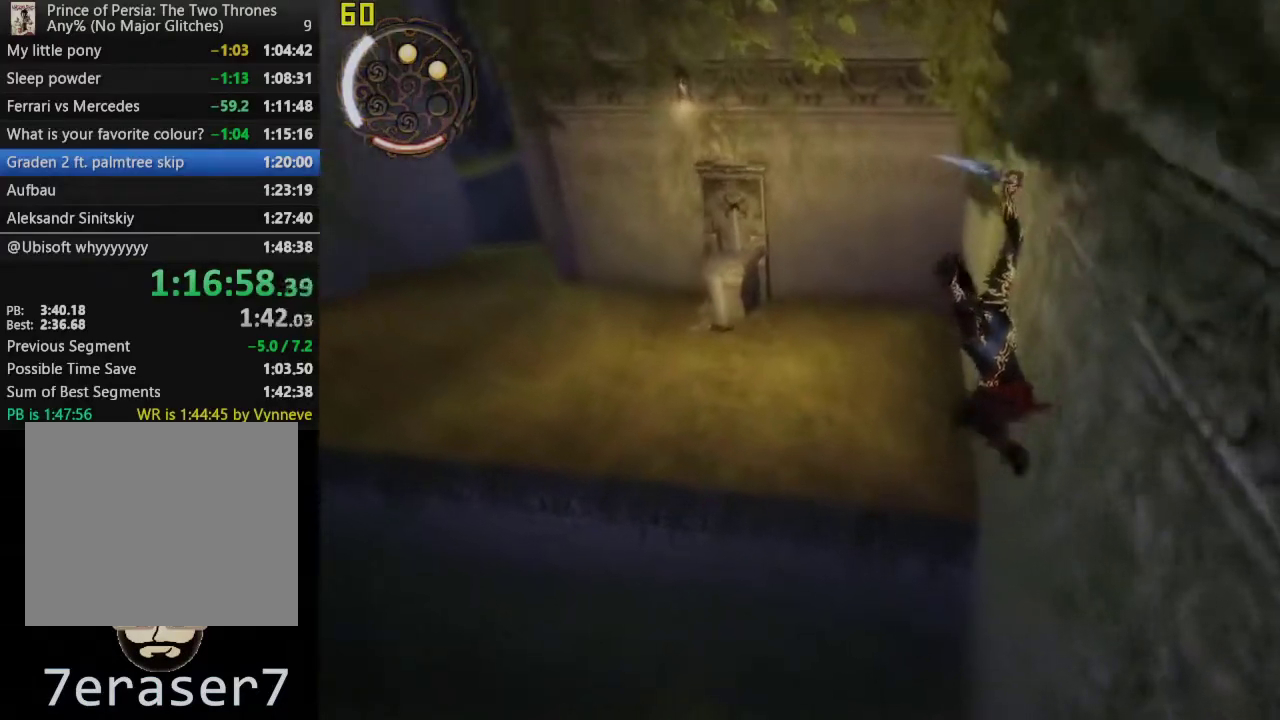
{"buttons": ["CROSS"], "left_stick": "up-left", "right_stick": "center", "events": [[50, "R1", "up"], [50, "right_stick", "center"], [167, "left_stick", "down-right"], [350, "left_stick", "up-left"], [417, "CROSS", "down"]]}
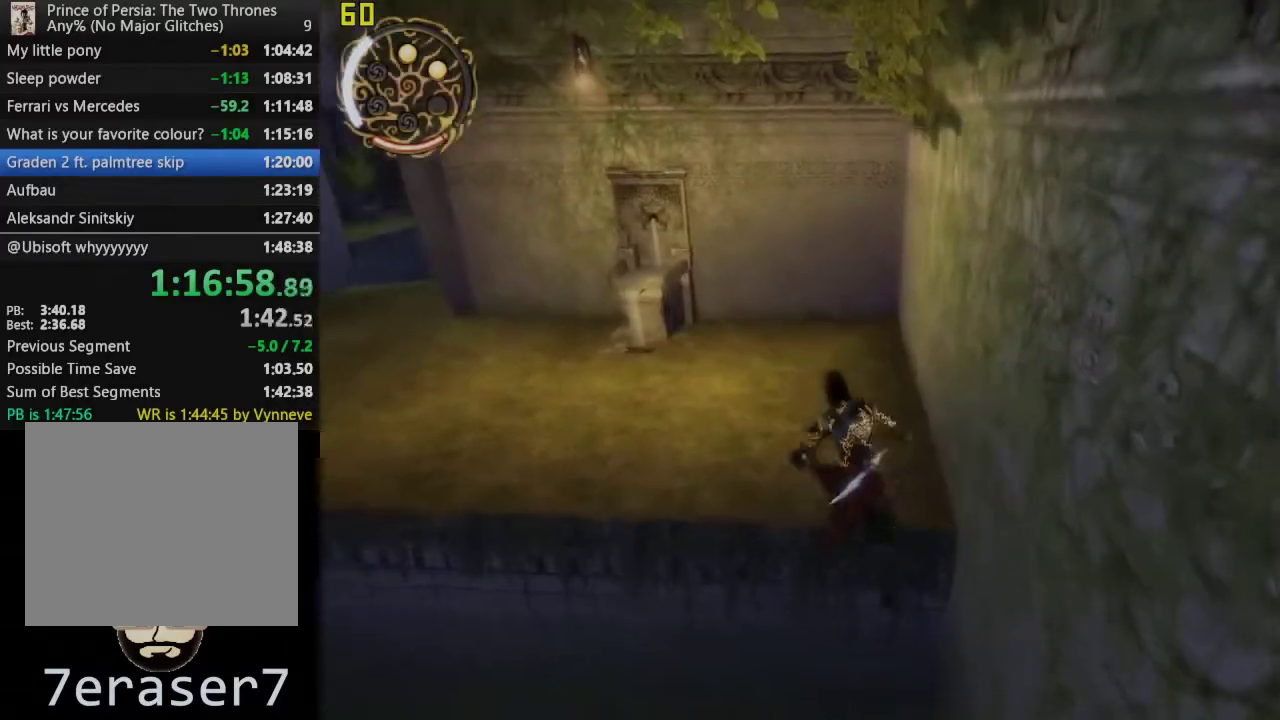
{"buttons": [], "left_stick": "left", "right_stick": "center", "events": [[200, "left_stick", "left"], [233, "CROSS", "up"]]}
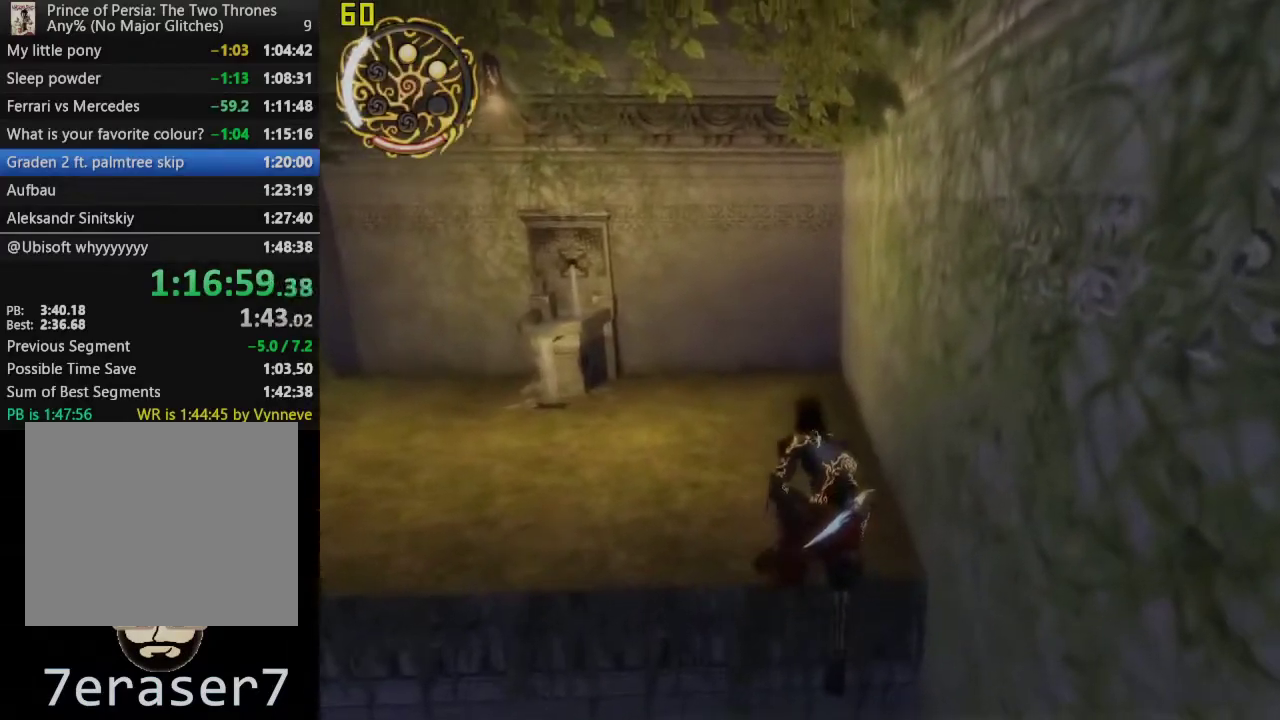
{"buttons": [], "left_stick": "up-left", "right_stick": "center", "events": [[133, "CROSS", "down"], [383, "CROSS", "up"], [417, "left_stick", "up-left"]]}
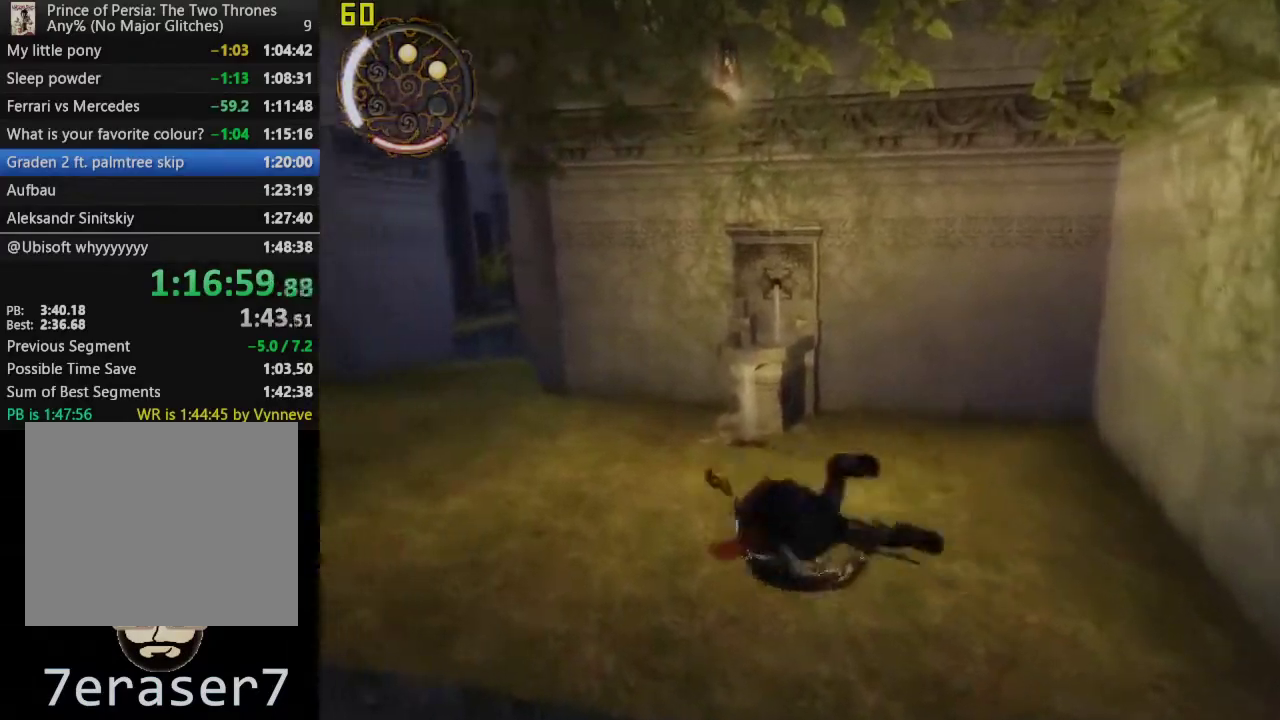
{"buttons": [], "left_stick": "up-left", "right_stick": "center", "events": [[217, "CROSS", "down"], [383, "CROSS", "up"]]}